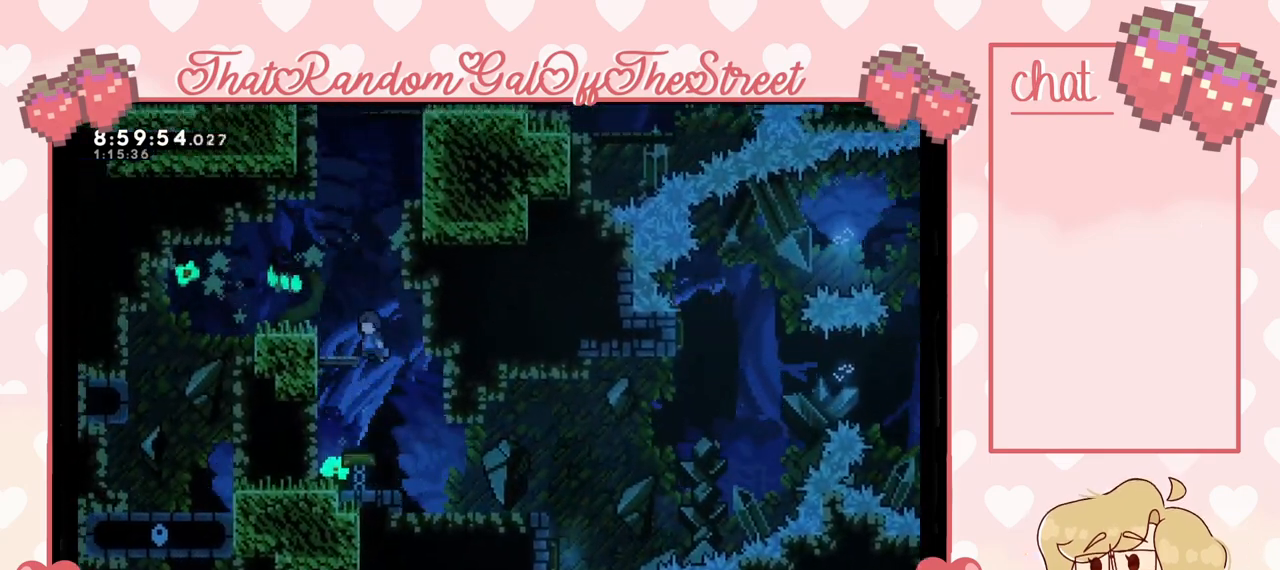
Gameplay with a controller (Xbox layout); each line is a JSON object with the inputs held at the frame after it. "events" lists button and stick changes between this image and that frame as [ms after this image, input, new state], when the widget could be followed in between.
{"buttons": ["L2"], "left_stick": "up-right", "right_stick": "center", "events": [[33, "left_stick", "up"], [100, "X", "down"], [267, "X", "up"], [300, "left_stick", "up-right"], [467, "L2", "down"]]}
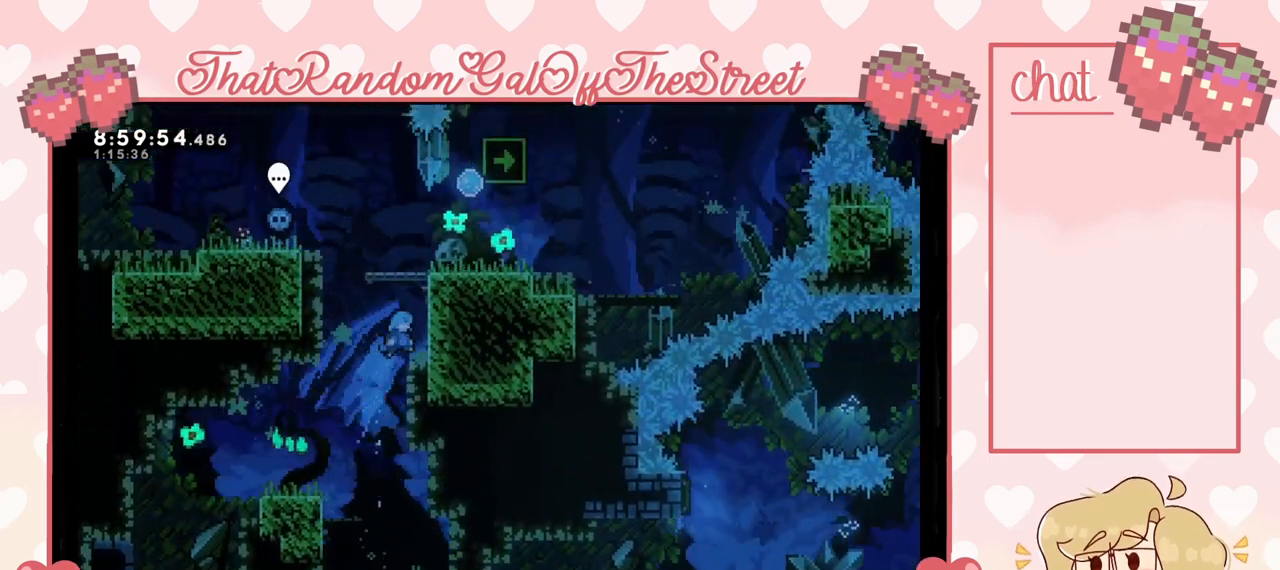
{"buttons": ["A", "L2"], "left_stick": "up-right", "right_stick": "center", "events": [[100, "A", "down"], [267, "A", "up"], [367, "A", "down"]]}
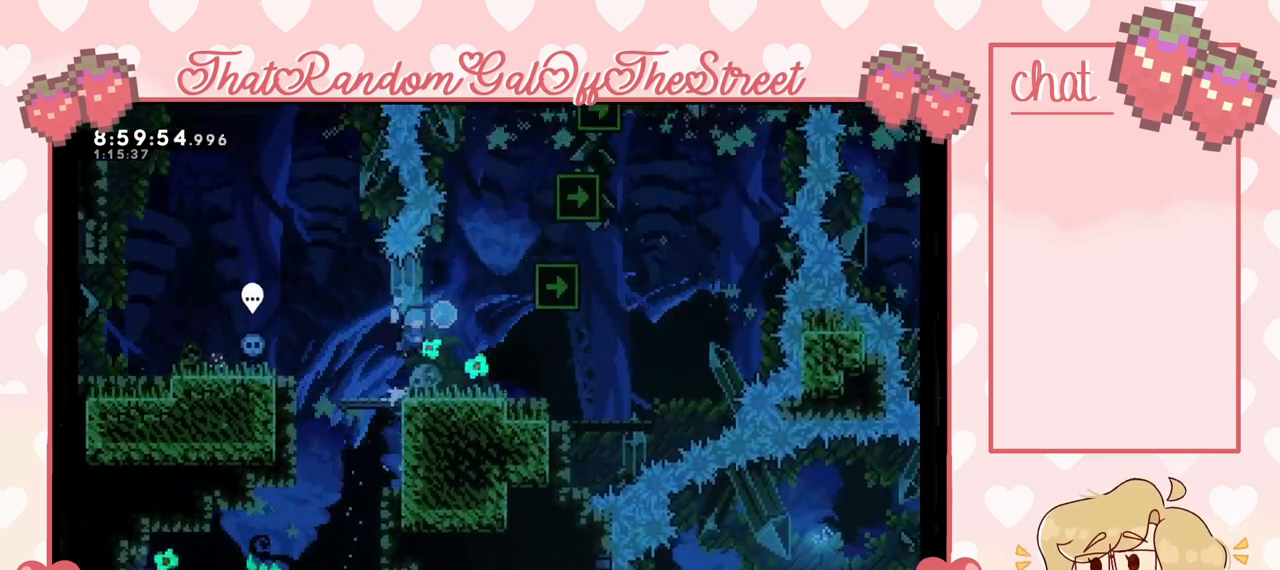
{"buttons": [], "left_stick": "center", "right_stick": "center", "events": [[100, "L2", "up"], [133, "A", "up"], [233, "left_stick", "center"]]}
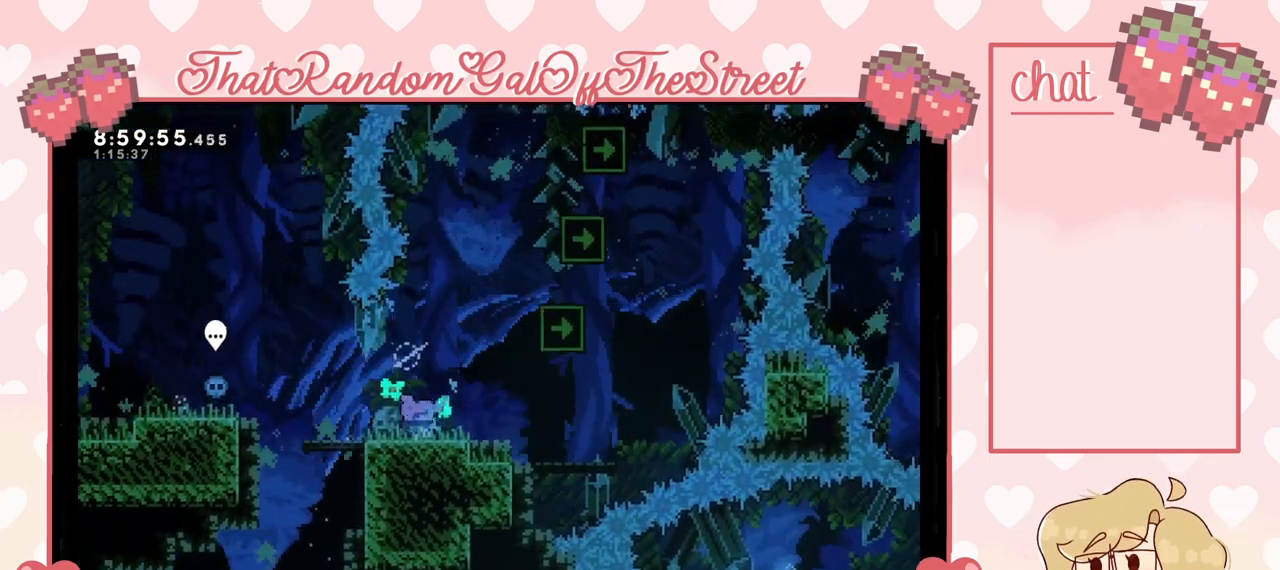
{"buttons": [], "left_stick": "right", "right_stick": "center", "events": [[133, "left_stick", "right"], [200, "A", "down"], [500, "A", "up"]]}
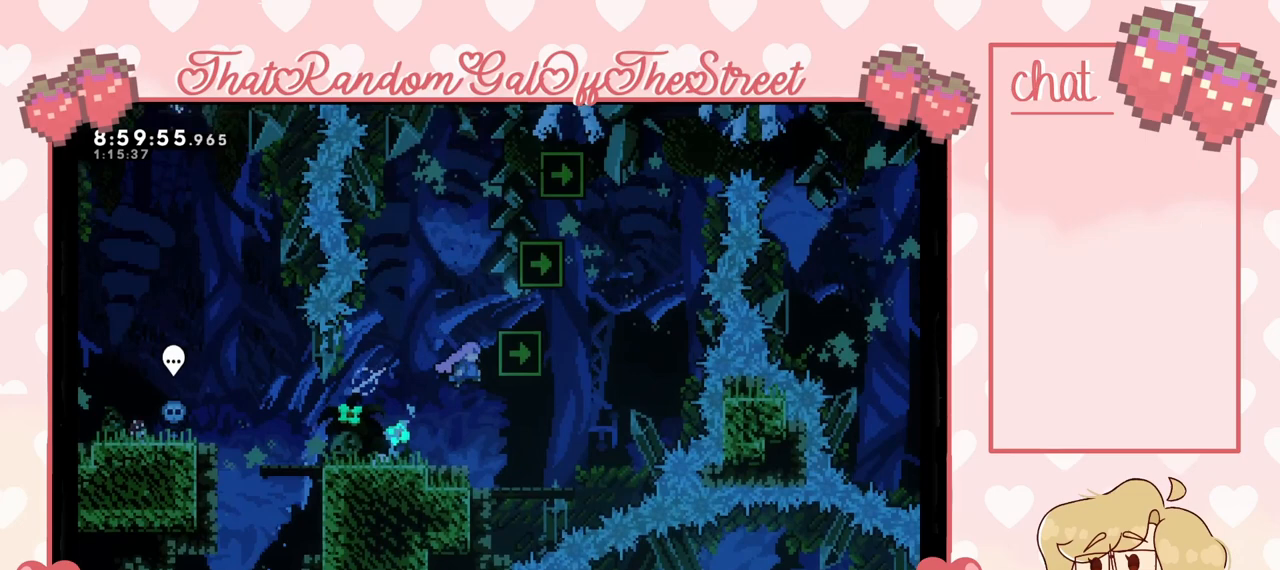
{"buttons": ["L2"], "left_stick": "center", "right_stick": "center", "events": [[33, "L2", "down"], [33, "left_stick", "up-right"], [100, "A", "down"], [433, "A", "up"], [500, "left_stick", "center"]]}
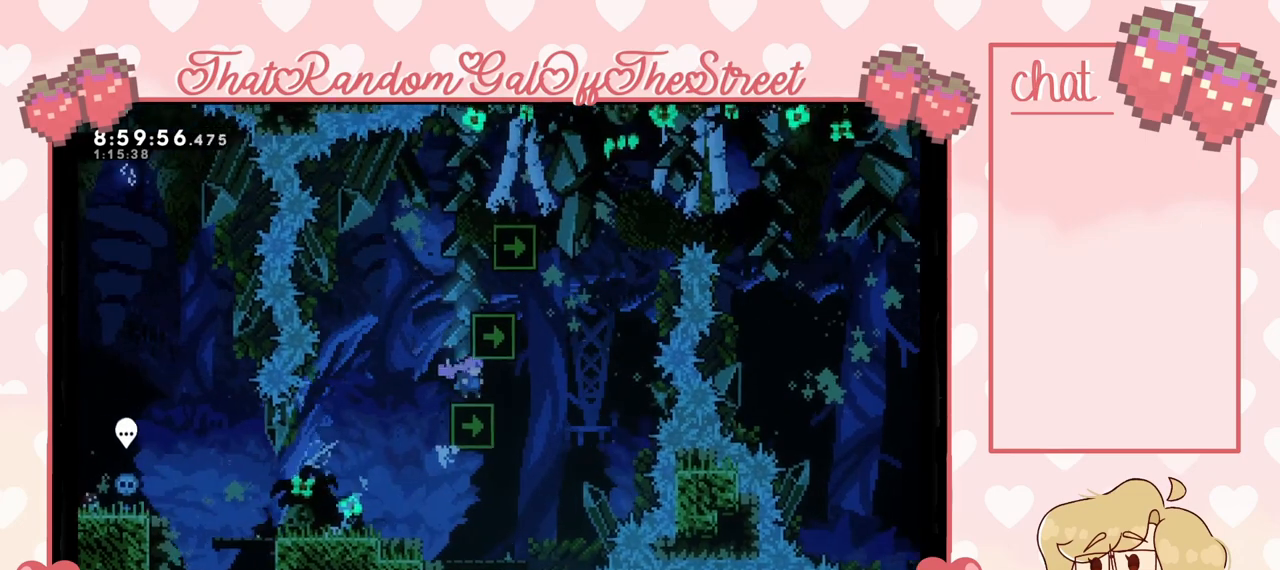
{"buttons": [], "left_stick": "center", "right_stick": "center", "events": [[33, "L2", "up"], [300, "left_stick", "left"], [433, "left_stick", "center"]]}
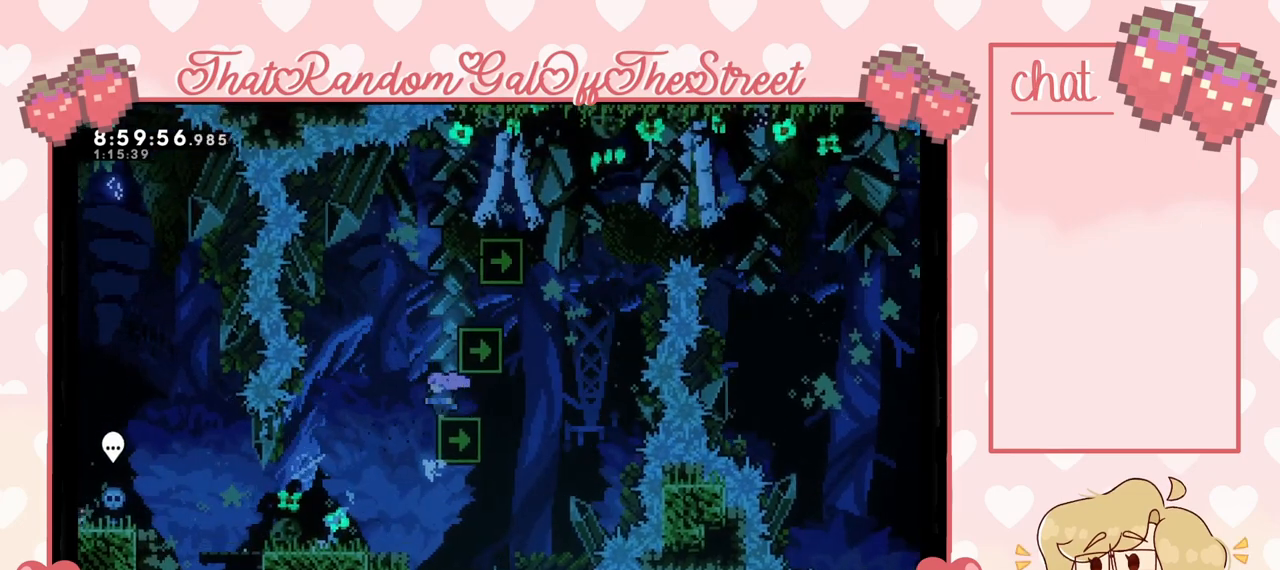
{"buttons": ["L2"], "left_stick": "up-right", "right_stick": "center", "events": [[100, "A", "down"], [267, "left_stick", "right"], [367, "A", "up"], [367, "L2", "down"], [400, "left_stick", "up-right"]]}
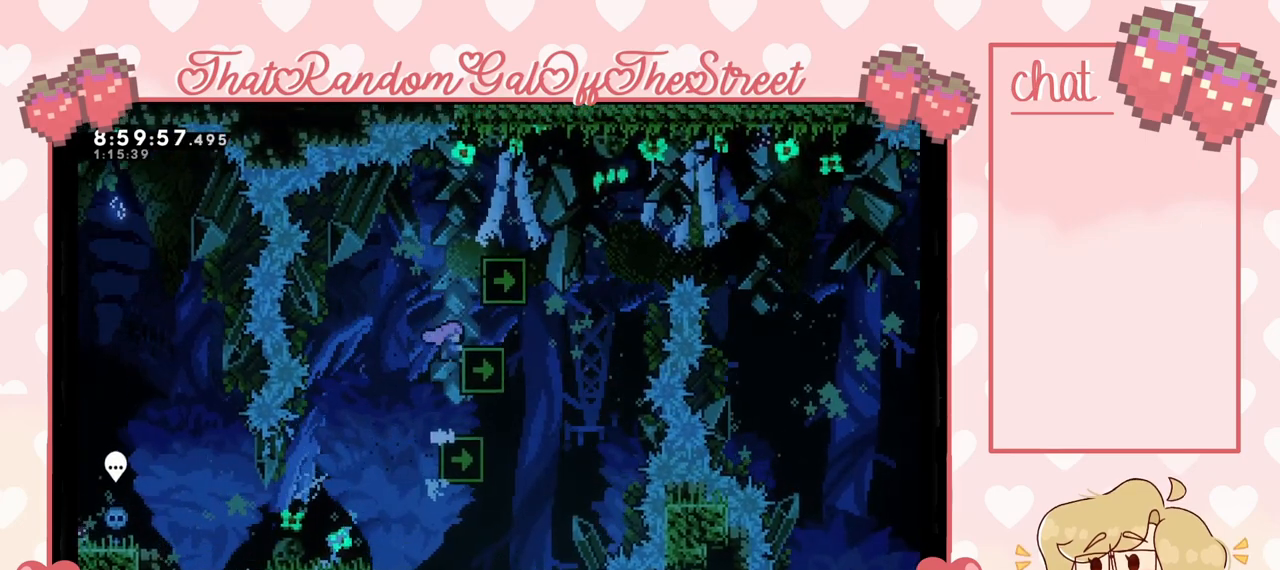
{"buttons": [], "left_stick": "center", "right_stick": "center", "events": [[300, "L2", "up"], [300, "left_stick", "center"]]}
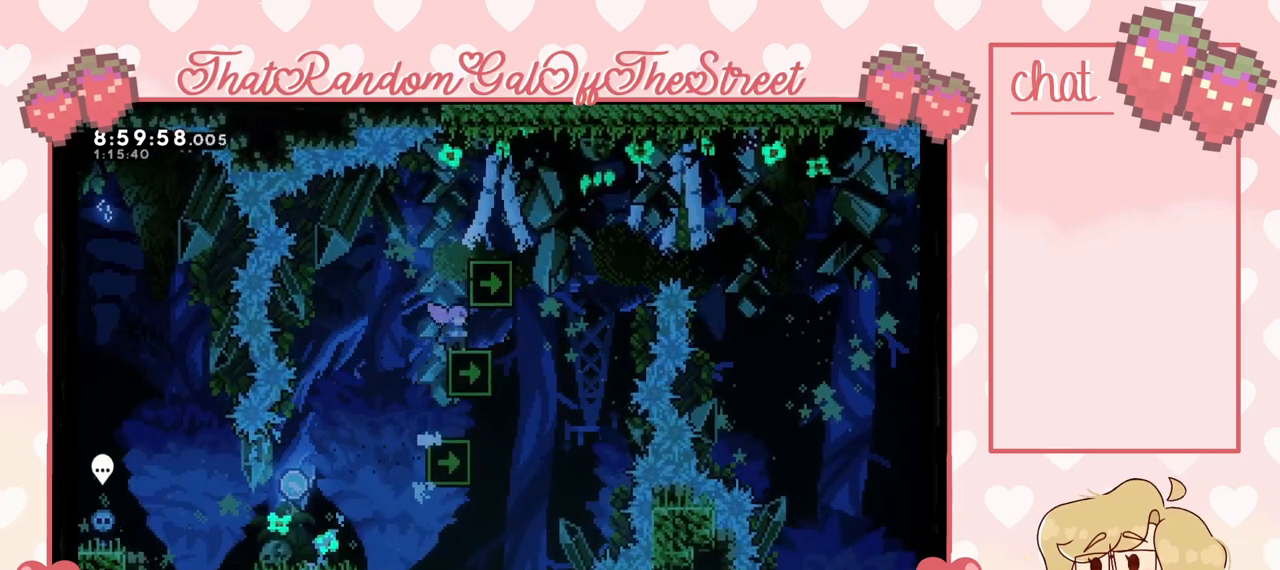
{"buttons": ["L2"], "left_stick": "up-right", "right_stick": "center", "events": [[233, "A", "down"], [400, "left_stick", "up-right"], [433, "A", "up"], [433, "L2", "down"]]}
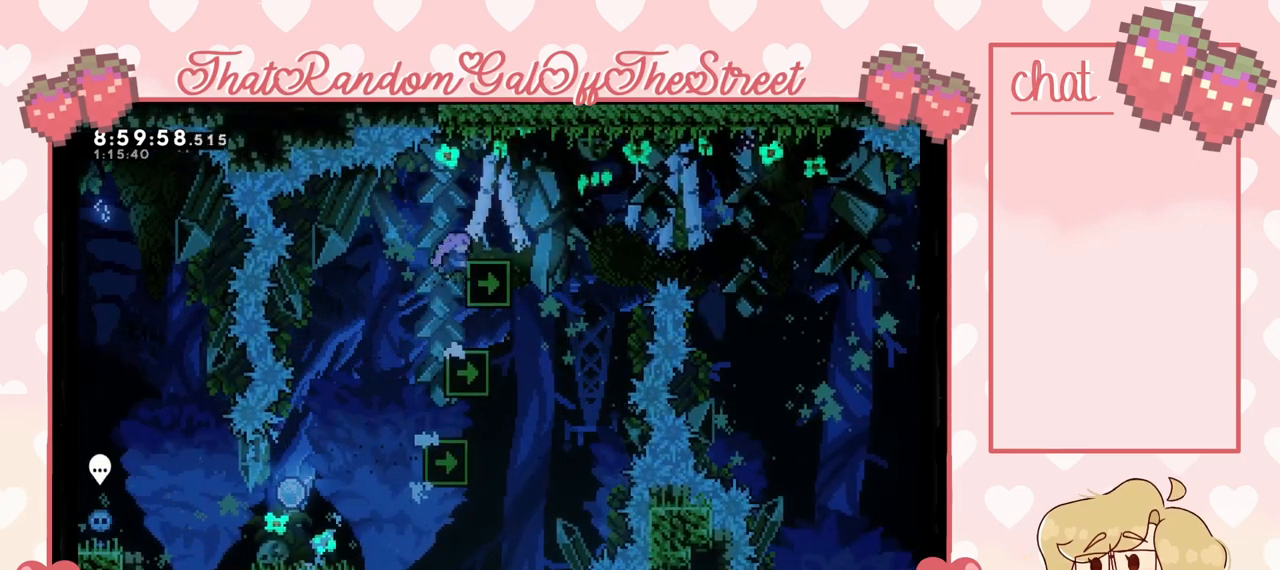
{"buttons": [], "left_stick": "center", "right_stick": "center", "events": [[433, "L2", "up"], [467, "left_stick", "center"]]}
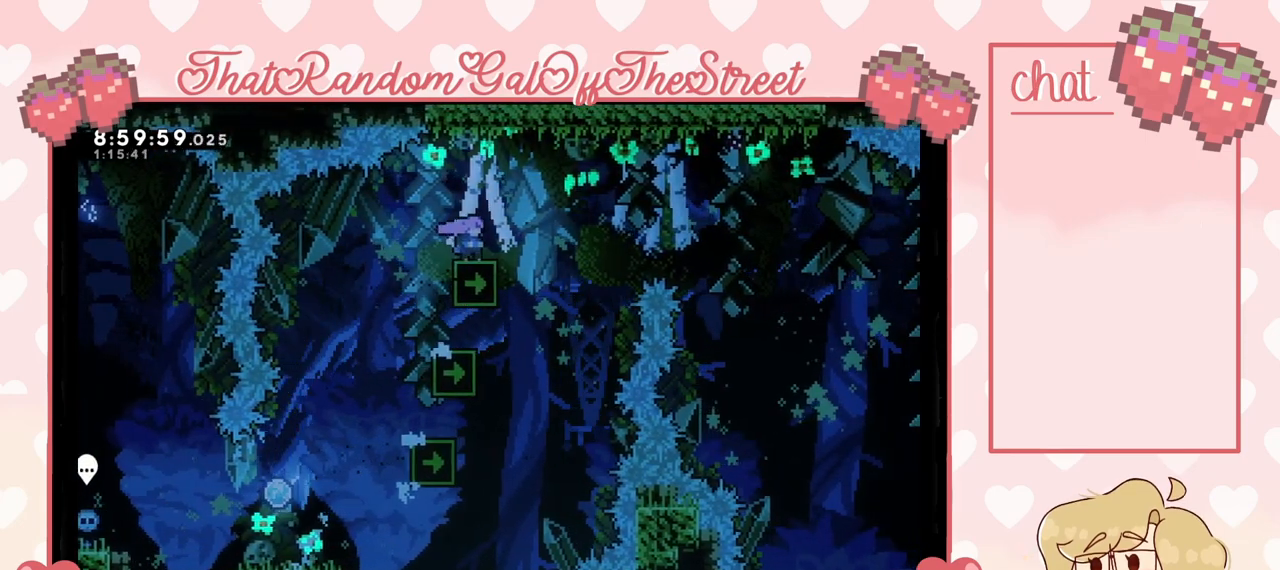
{"buttons": [], "left_stick": "center", "right_stick": "center", "events": []}
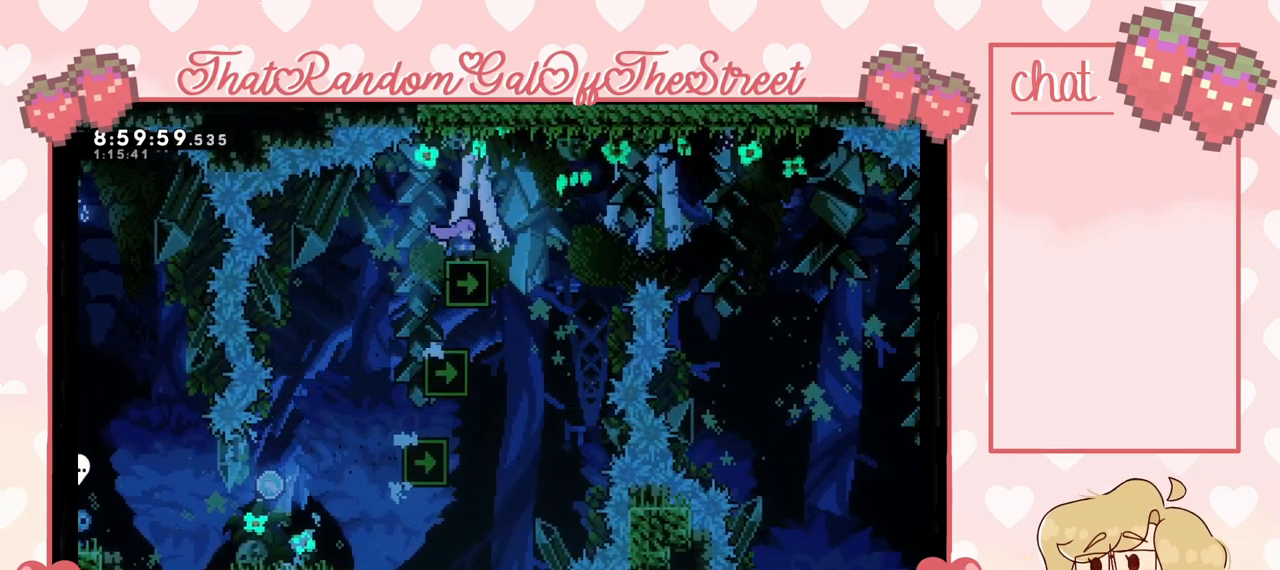
{"buttons": [], "left_stick": "center", "right_stick": "center", "events": [[233, "left_stick", "right"], [333, "left_stick", "center"]]}
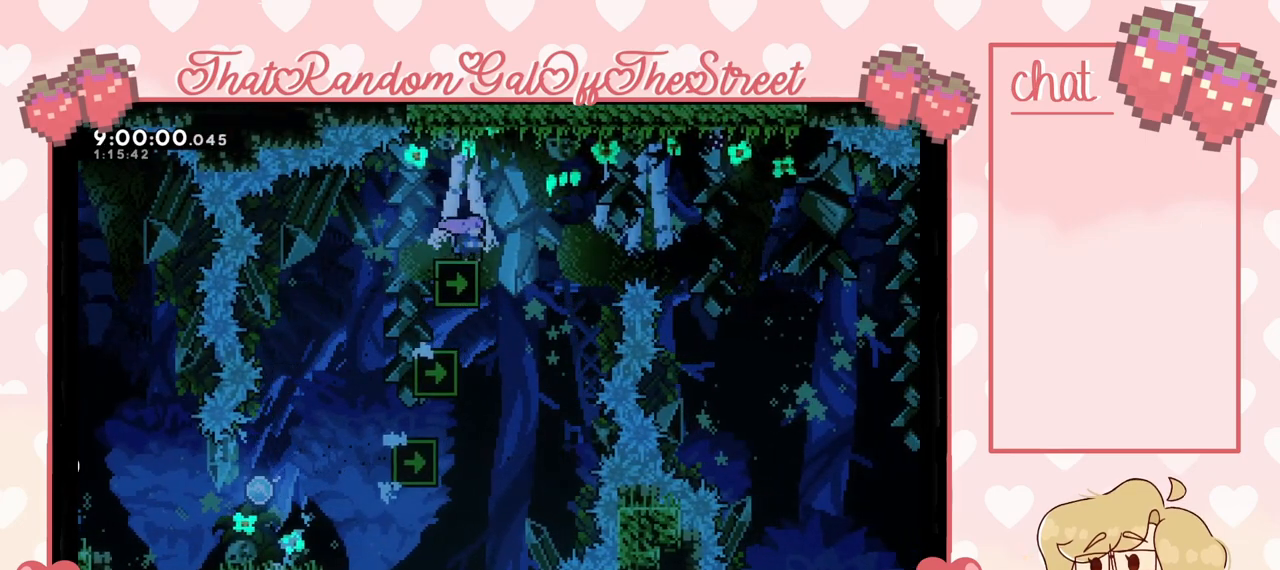
{"buttons": [], "left_stick": "center", "right_stick": "center", "events": []}
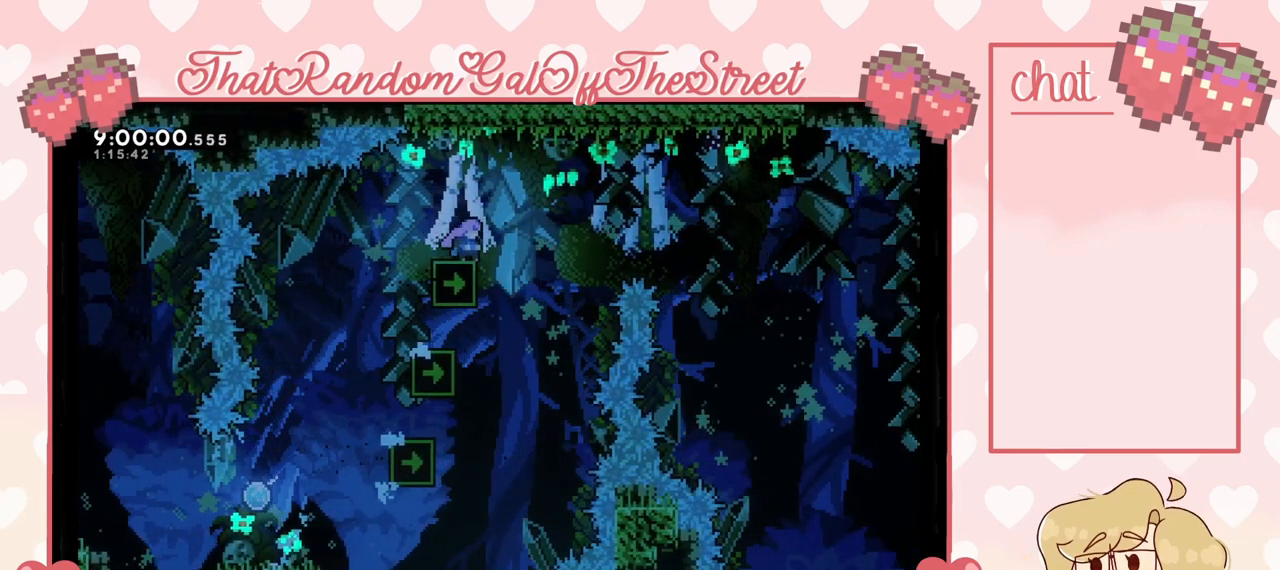
{"buttons": [], "left_stick": "center", "right_stick": "center", "events": []}
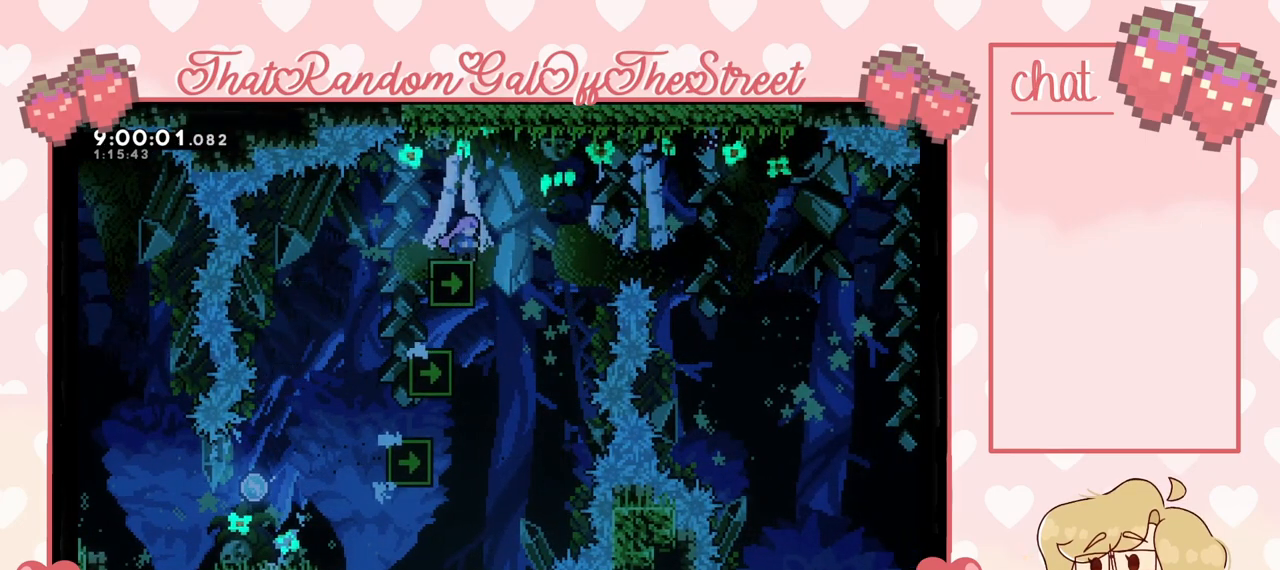
{"buttons": [], "left_stick": "center", "right_stick": "center", "events": []}
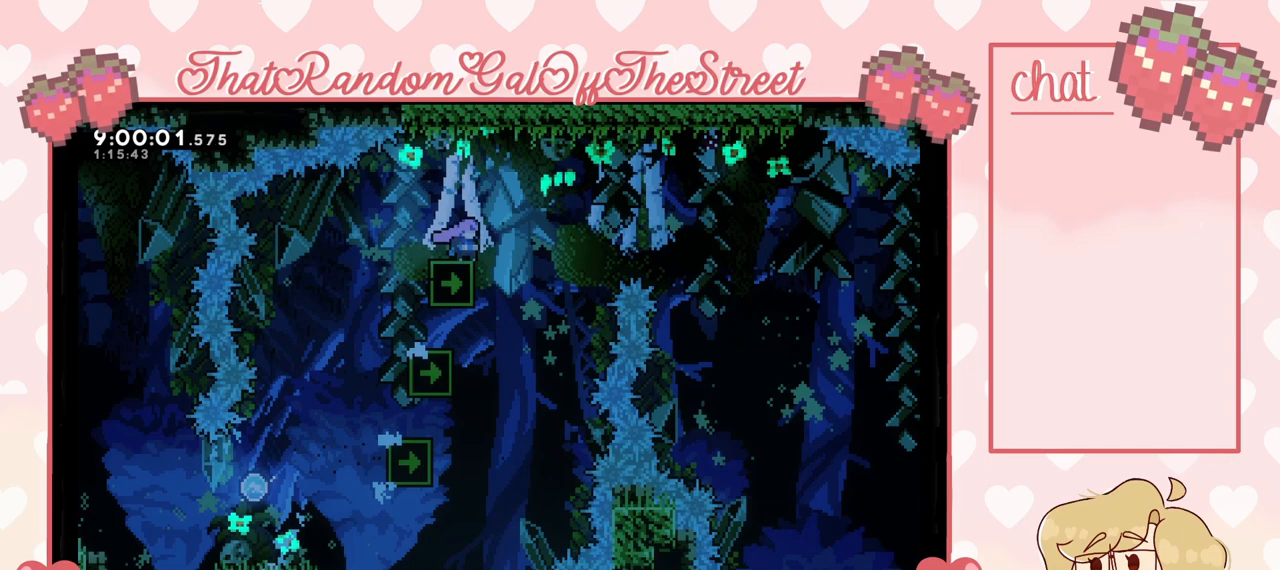
{"buttons": [], "left_stick": "left", "right_stick": "center", "events": [[500, "left_stick", "left"]]}
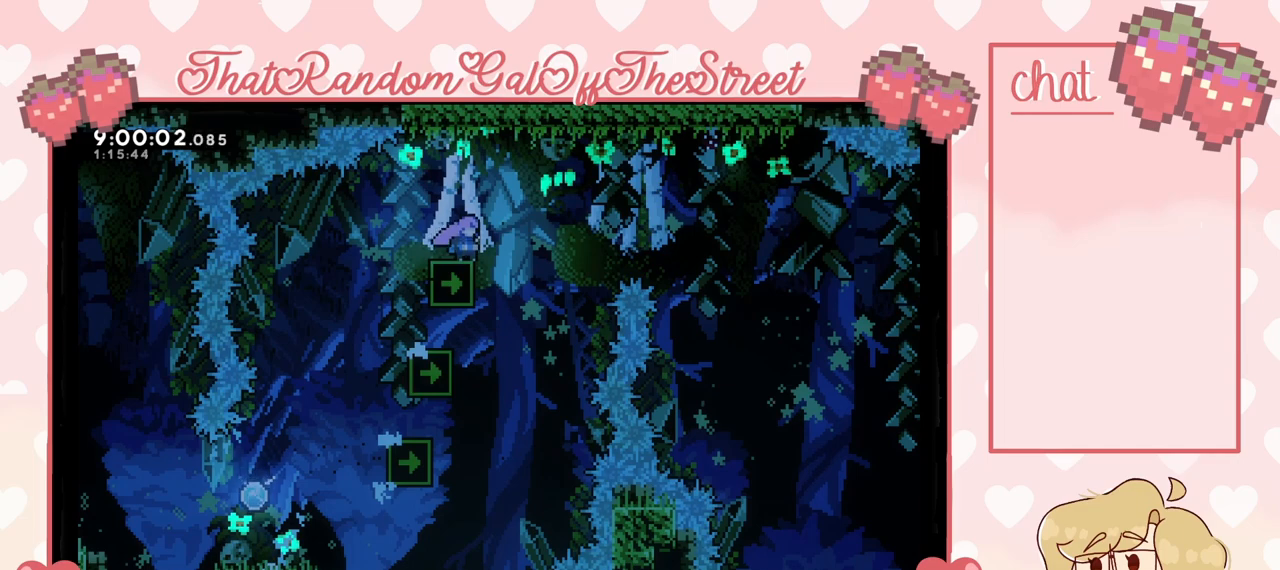
{"buttons": [], "left_stick": "right", "right_stick": "center", "events": [[133, "left_stick", "center"], [200, "left_stick", "right"]]}
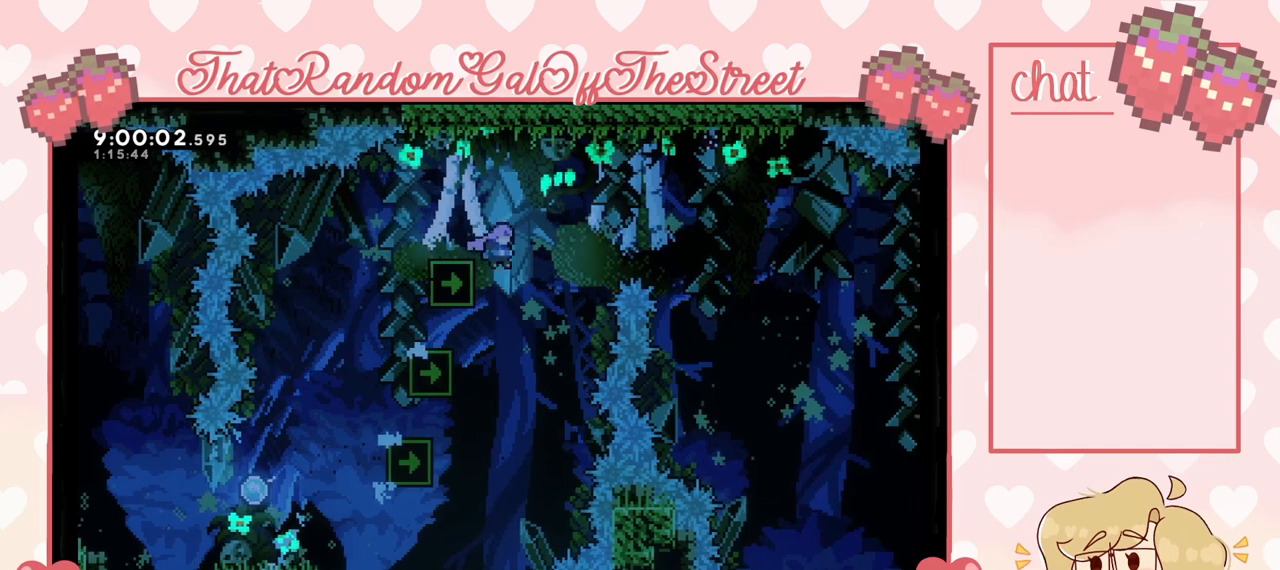
{"buttons": ["A"], "left_stick": "right", "right_stick": "center", "events": [[33, "A", "down"]]}
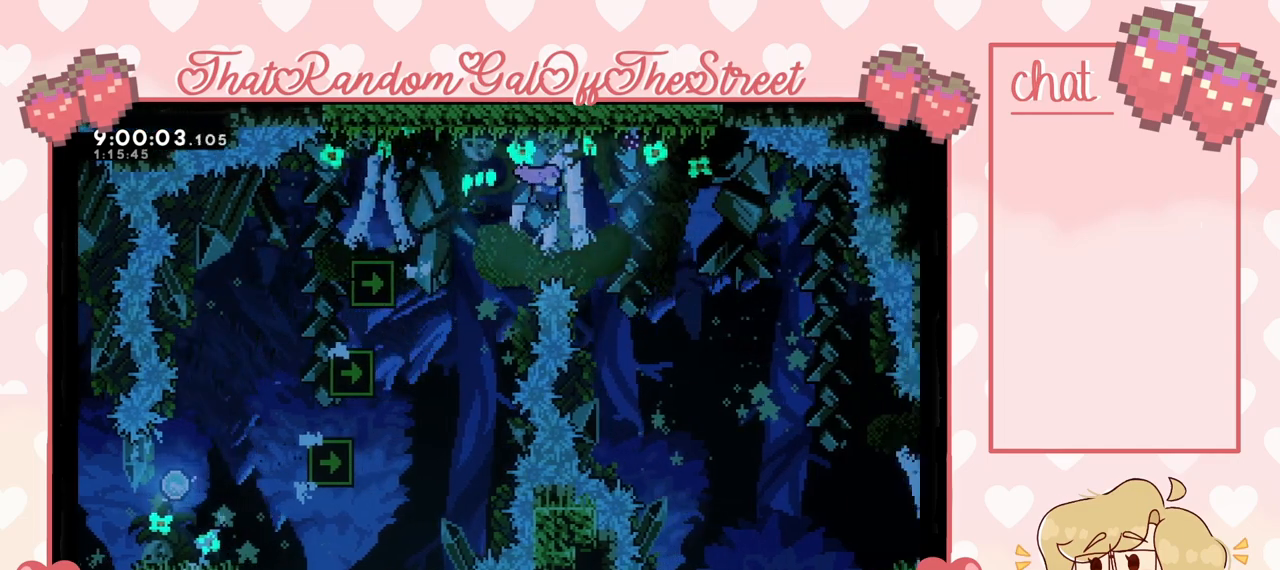
{"buttons": ["A"], "left_stick": "right", "right_stick": "center", "events": []}
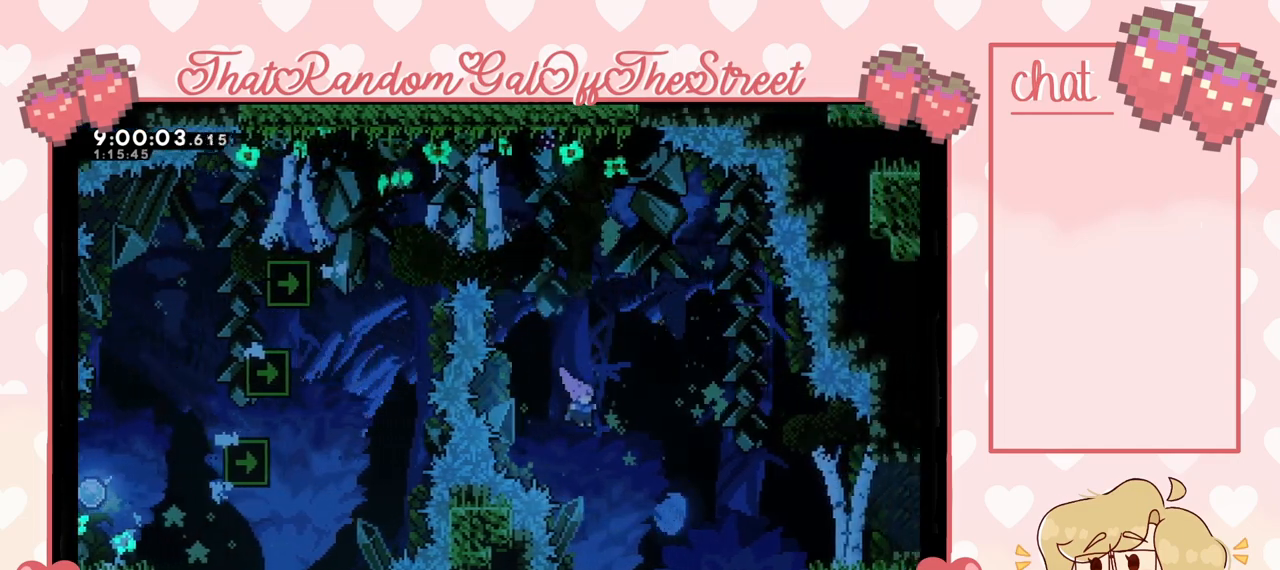
{"buttons": ["A", "L2"], "left_stick": "right", "right_stick": "center", "events": [[400, "L2", "down"]]}
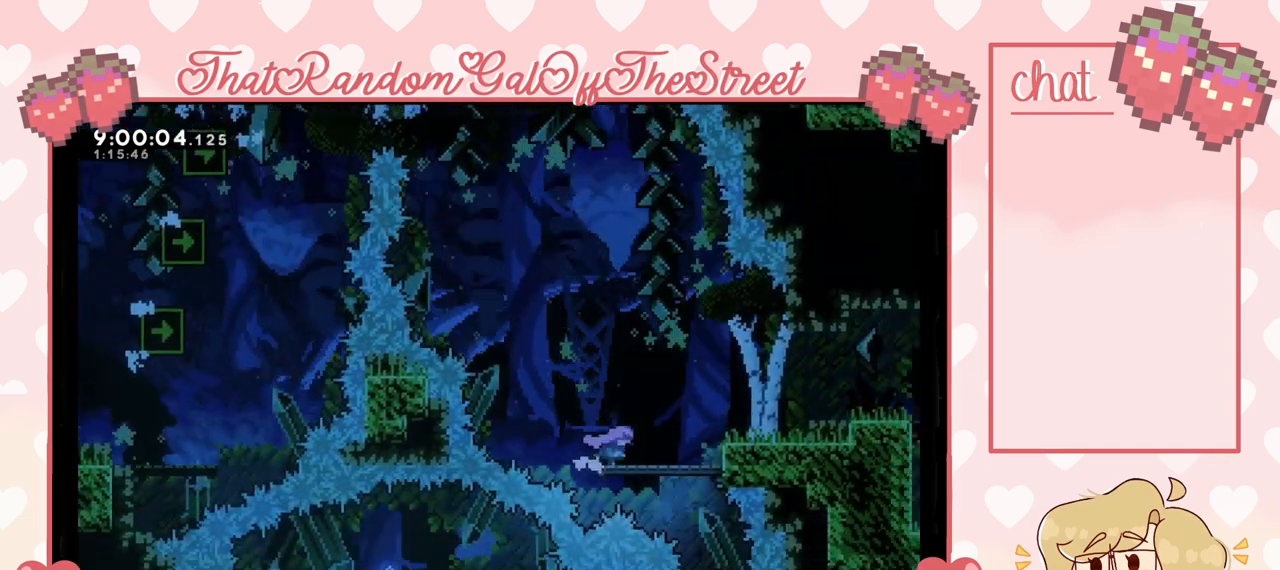
{"buttons": [], "left_stick": "right", "right_stick": "center", "events": [[133, "A", "up"], [300, "A", "down"], [400, "L2", "up"], [433, "A", "up"]]}
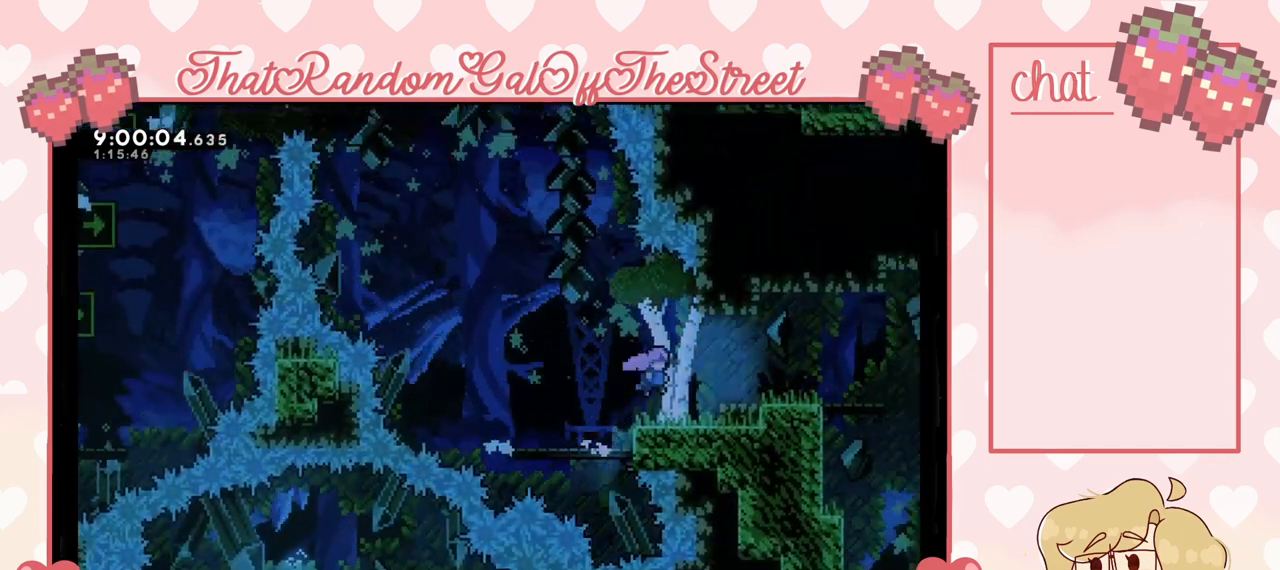
{"buttons": [], "left_stick": "right", "right_stick": "center", "events": [[200, "A", "down"], [333, "A", "up"]]}
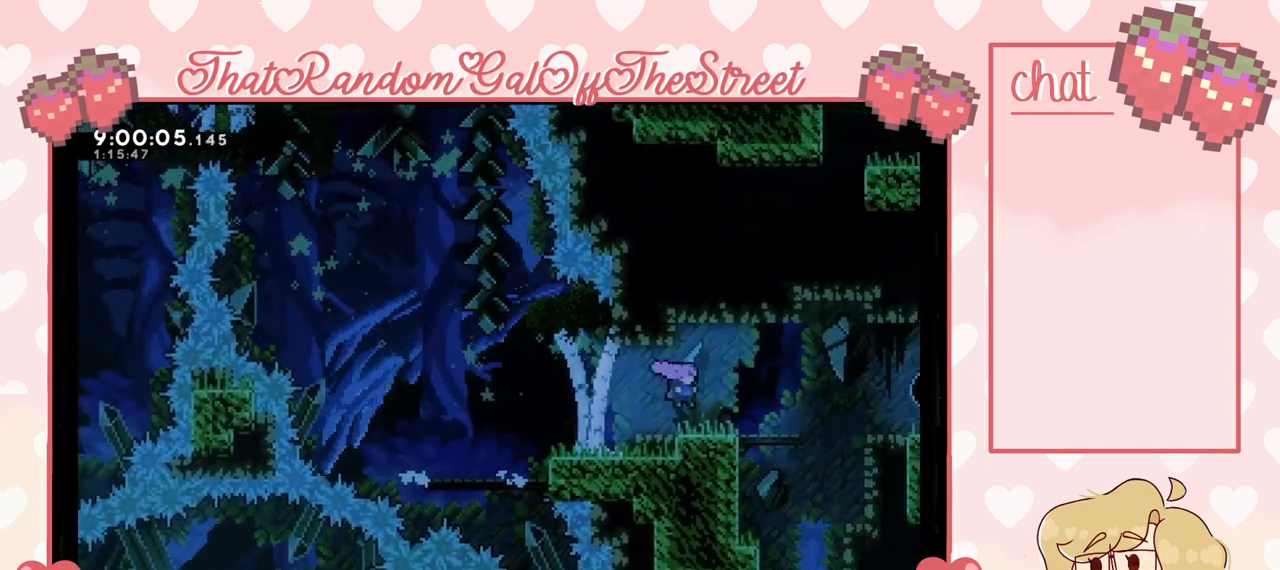
{"buttons": [], "left_stick": "center", "right_stick": "center", "events": [[133, "A", "down"], [233, "A", "up"], [500, "left_stick", "center"]]}
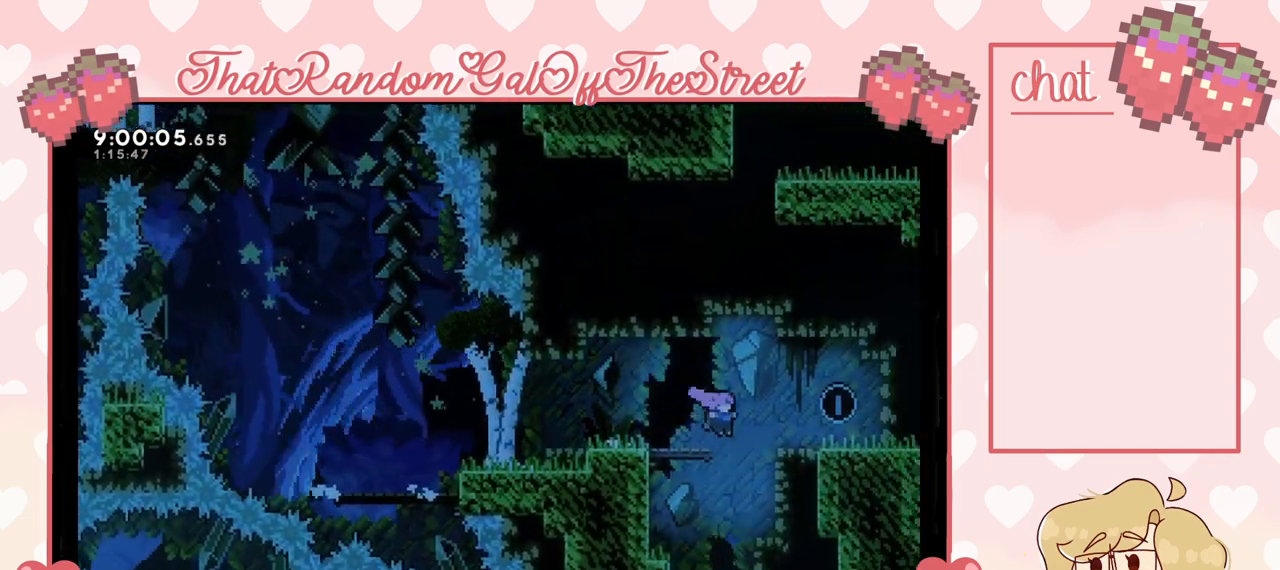
{"buttons": [], "left_stick": "left", "right_stick": "center", "events": [[33, "left_stick", "left"], [333, "left_stick", "right"], [467, "left_stick", "left"]]}
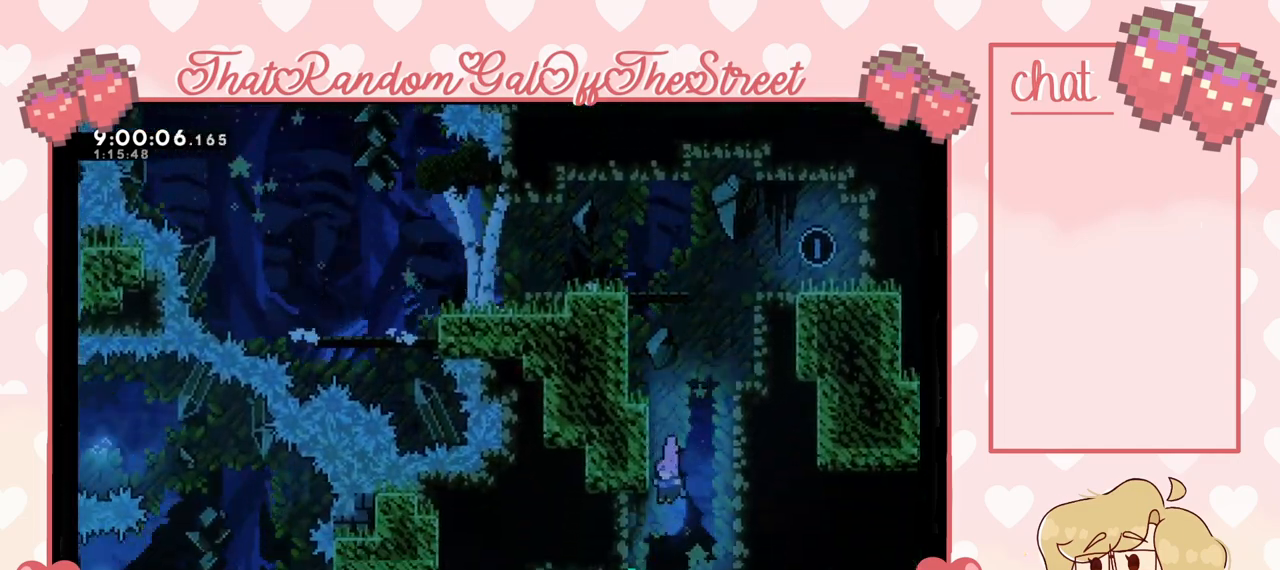
{"buttons": [], "left_stick": "up-left", "right_stick": "center", "events": [[100, "left_stick", "right"], [167, "left_stick", "up-left"], [333, "left_stick", "right"], [433, "left_stick", "up-left"]]}
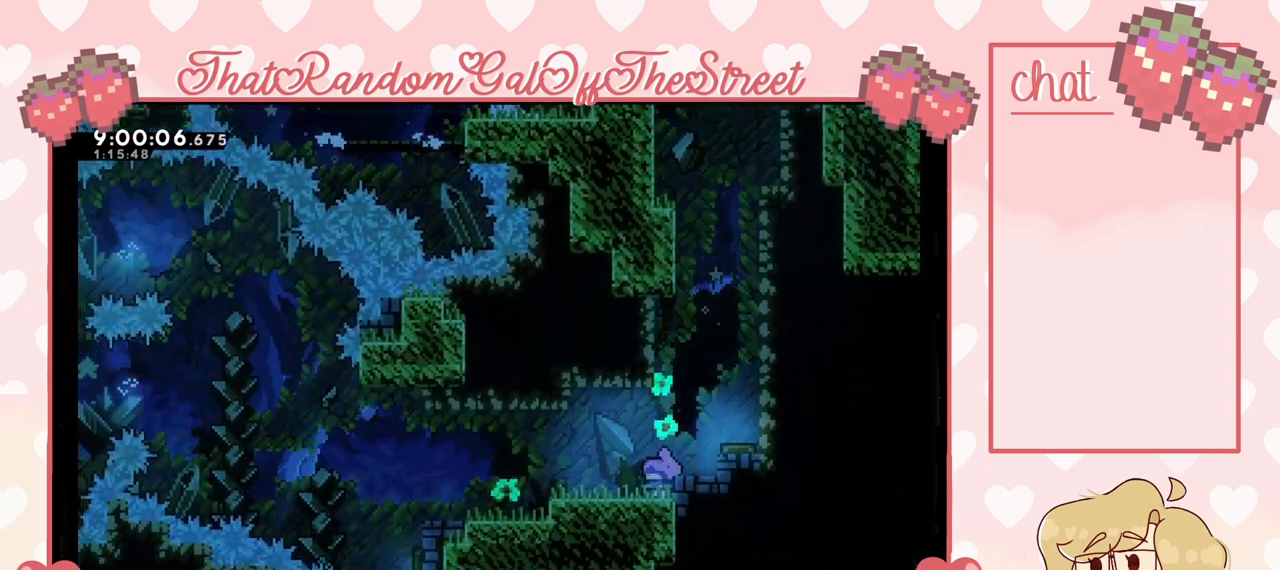
{"buttons": [], "left_stick": "up-left", "right_stick": "center", "events": []}
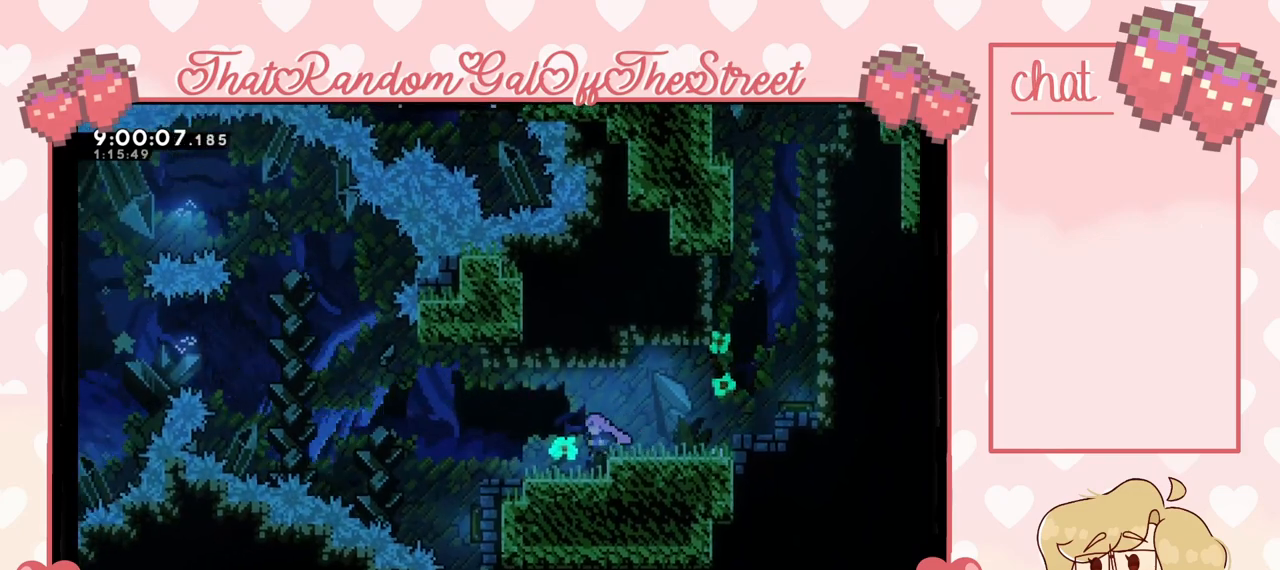
{"buttons": [], "left_stick": "center", "right_stick": "center", "events": [[400, "left_stick", "center"]]}
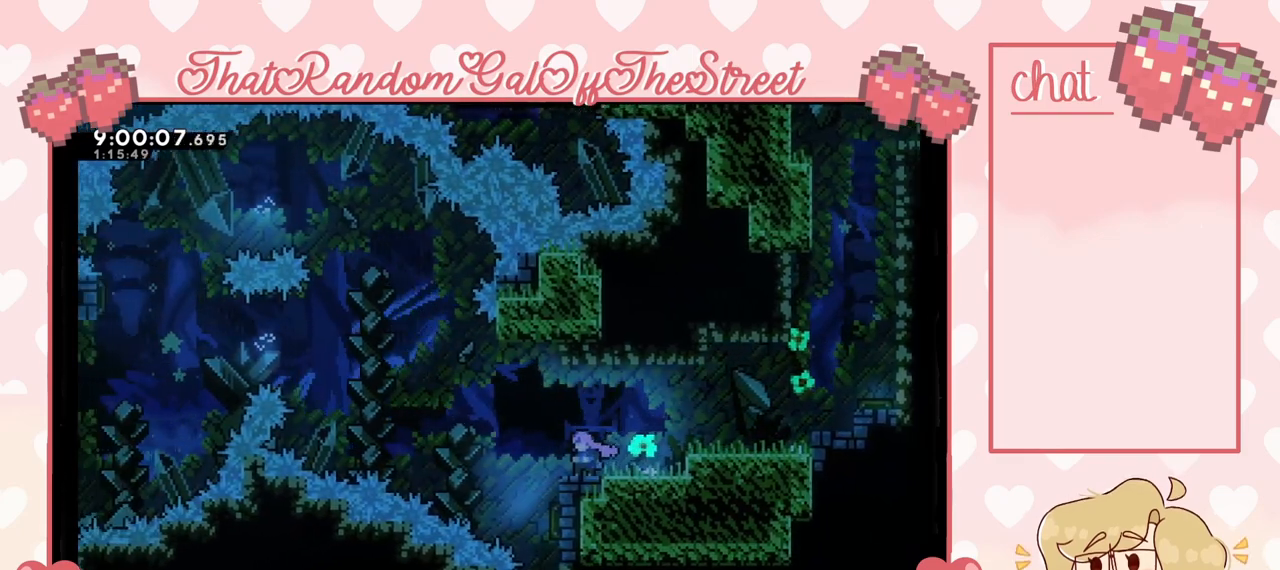
{"buttons": [], "left_stick": "center", "right_stick": "center", "events": [[67, "left_stick", "left"], [133, "A", "down"], [300, "A", "up"], [367, "left_stick", "center"]]}
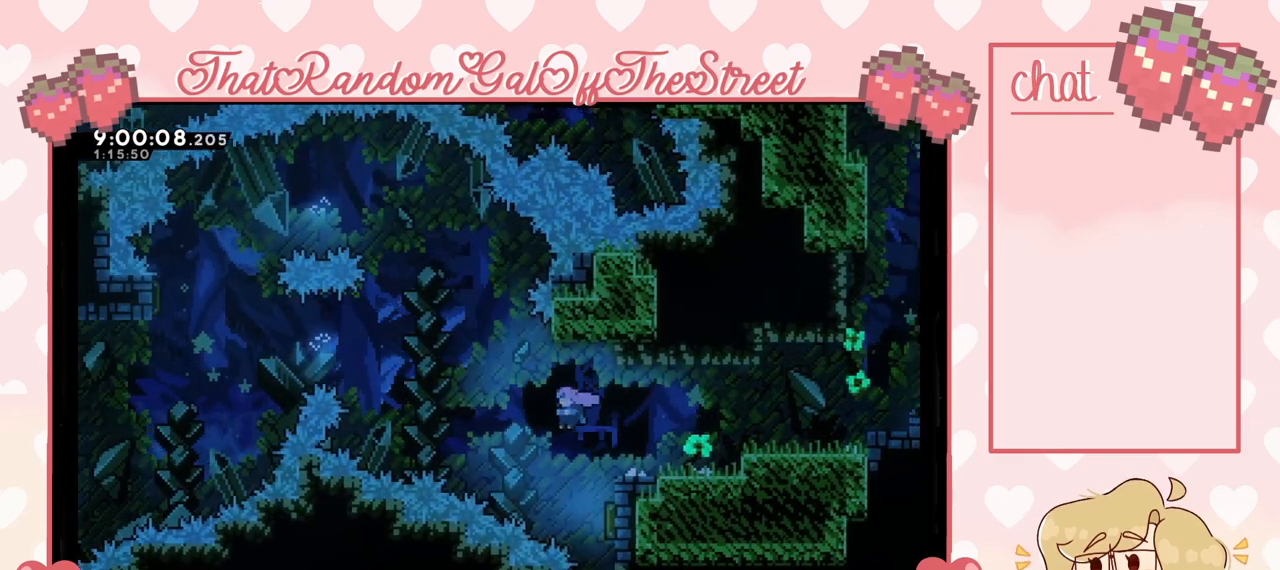
{"buttons": [], "left_stick": "left", "right_stick": "center", "events": [[133, "left_stick", "right"], [233, "X", "down"], [433, "left_stick", "left"], [467, "X", "up"]]}